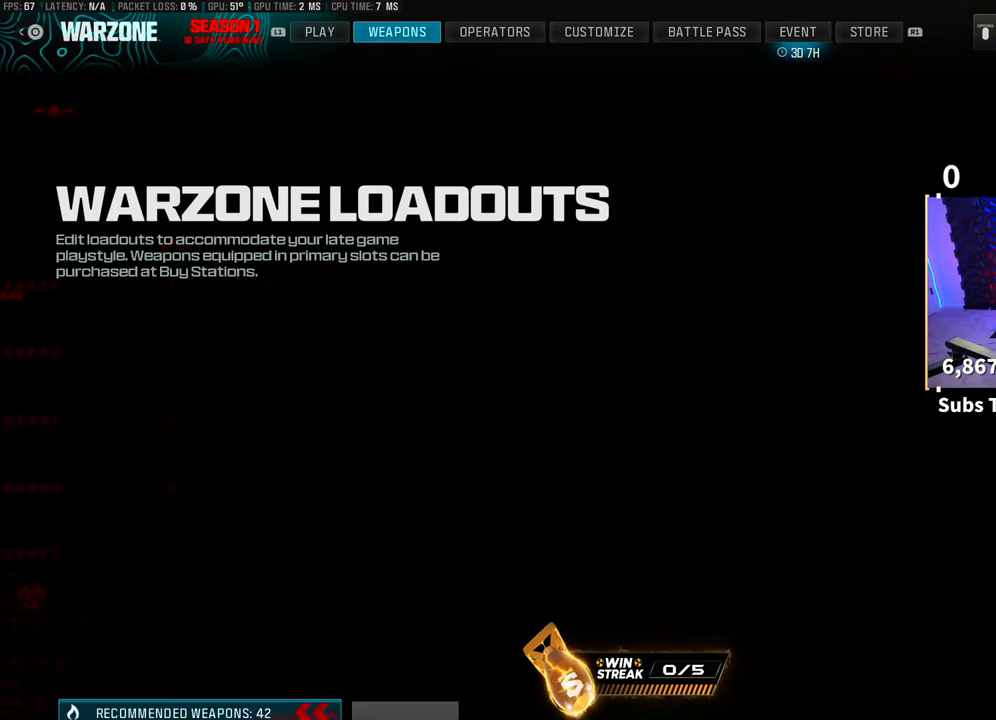
Gameplay with a controller (PlayStation layout); each line is a JSON object with the inputs held at the frame after it. "events" lists button and stick changes between this image and that frame as [ms after this image, input, new state], when the widget could be followed in between. Not read: R3.
{"buttons": [], "left_stick": "center", "right_stick": "center", "events": [[350, "CROSS", "down"], [483, "CROSS", "up"]]}
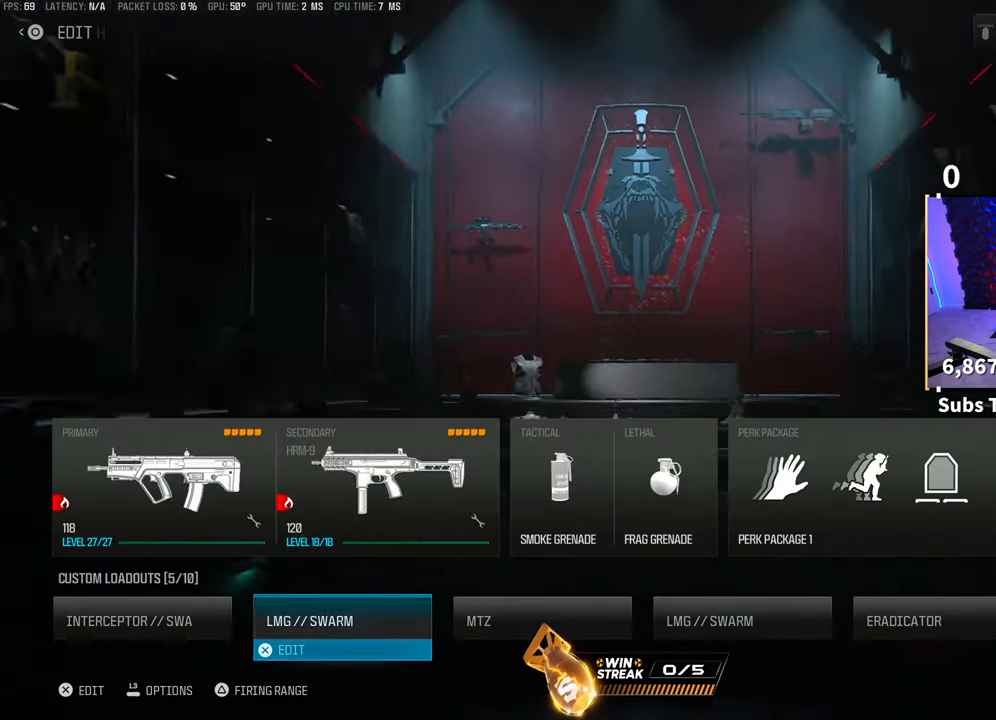
{"buttons": [], "left_stick": "center", "right_stick": "center", "events": [[283, "DPAD_LEFT", "down"], [400, "DPAD_LEFT", "up"]]}
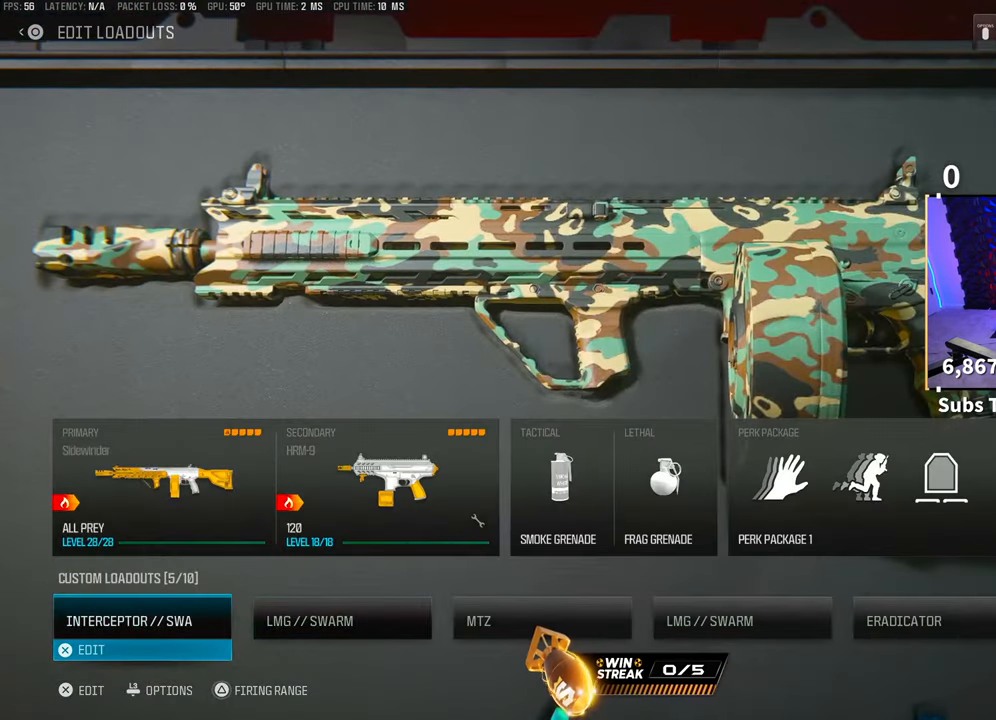
{"buttons": [], "left_stick": "center", "right_stick": "center", "events": [[83, "DPAD_RIGHT", "down"], [183, "DPAD_RIGHT", "up"], [283, "DPAD_RIGHT", "down"], [350, "DPAD_RIGHT", "up"]]}
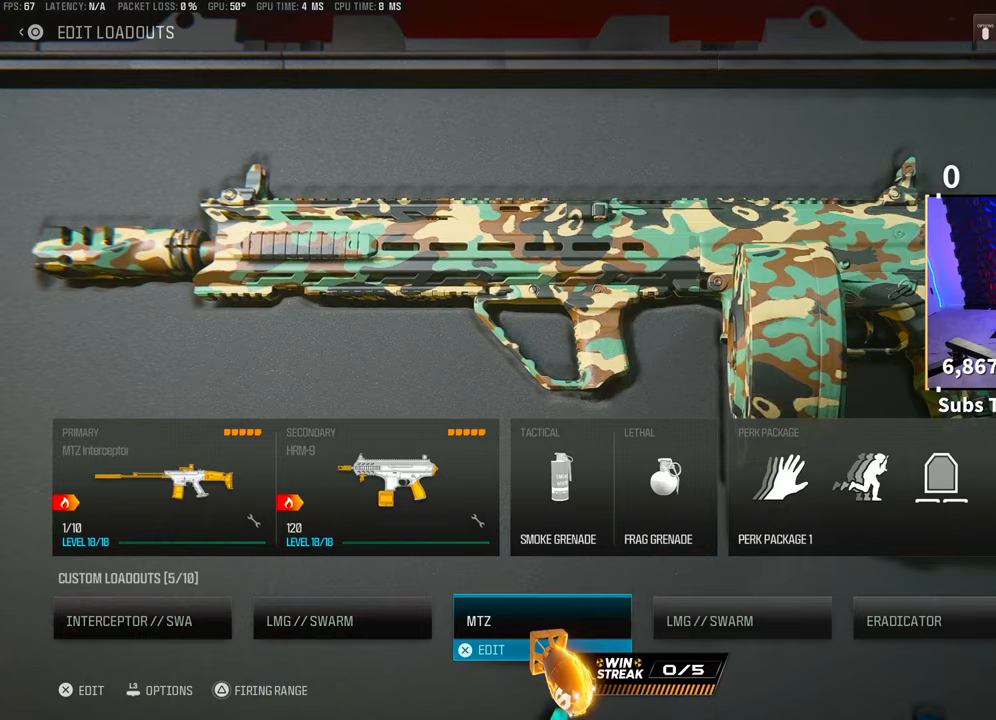
{"buttons": [], "left_stick": "center", "right_stick": "center", "events": [[50, "DPAD_RIGHT", "down"], [150, "DPAD_RIGHT", "up"]]}
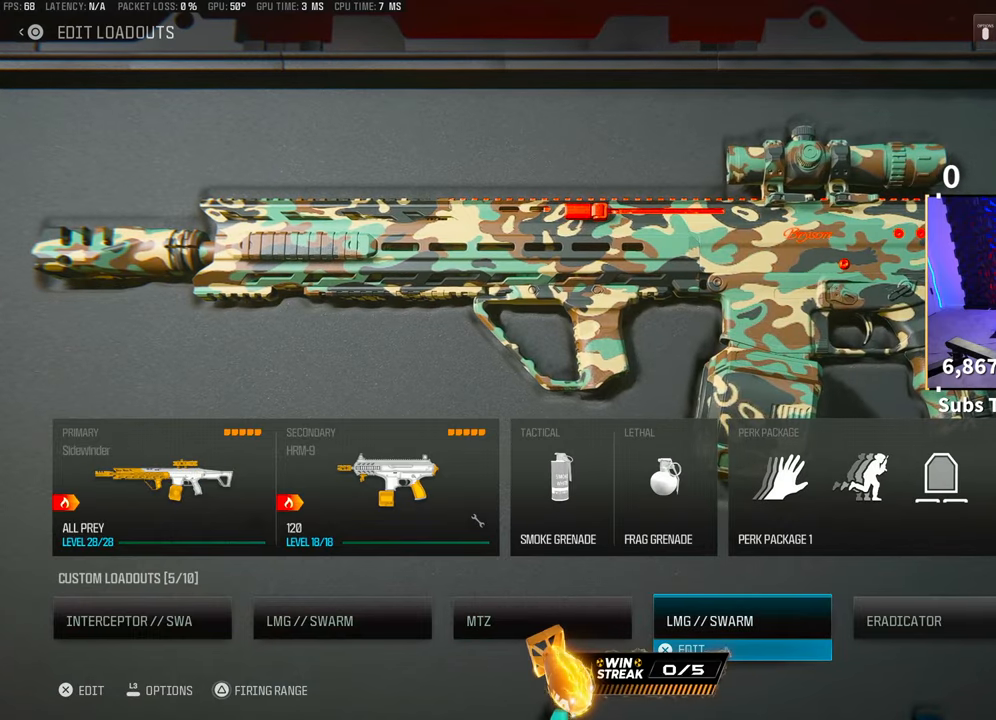
{"buttons": ["L3"], "left_stick": "center", "right_stick": "center", "events": [[450, "L3", "down"]]}
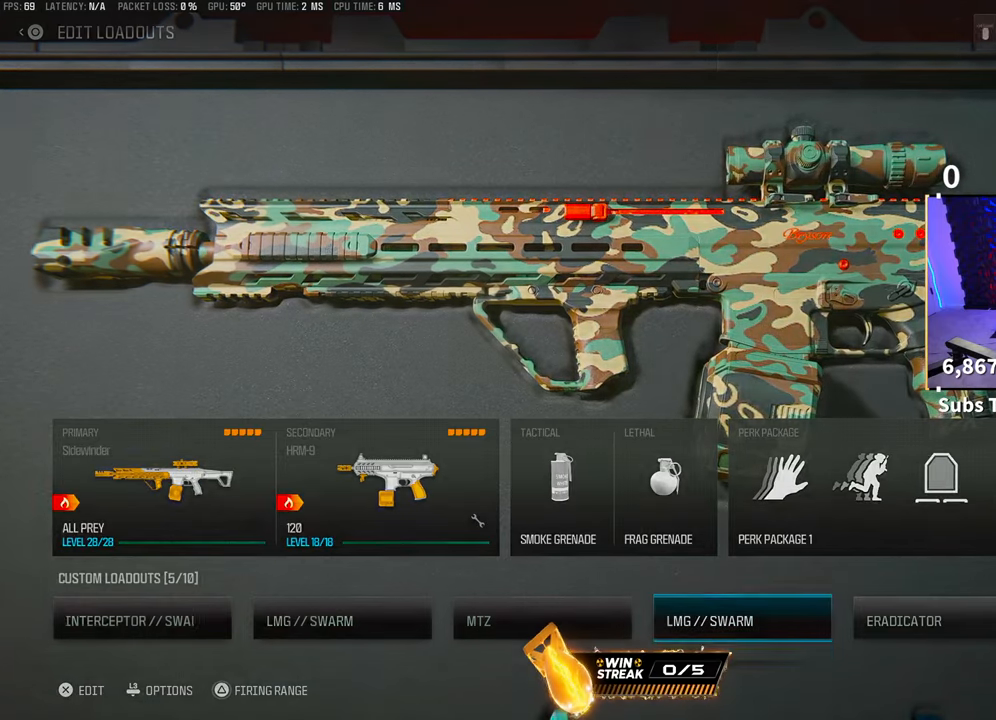
{"buttons": ["CIRCLE"], "left_stick": "center", "right_stick": "center", "events": [[83, "L3", "up"], [283, "CROSS", "down"], [350, "CROSS", "up"], [500, "CIRCLE", "down"]]}
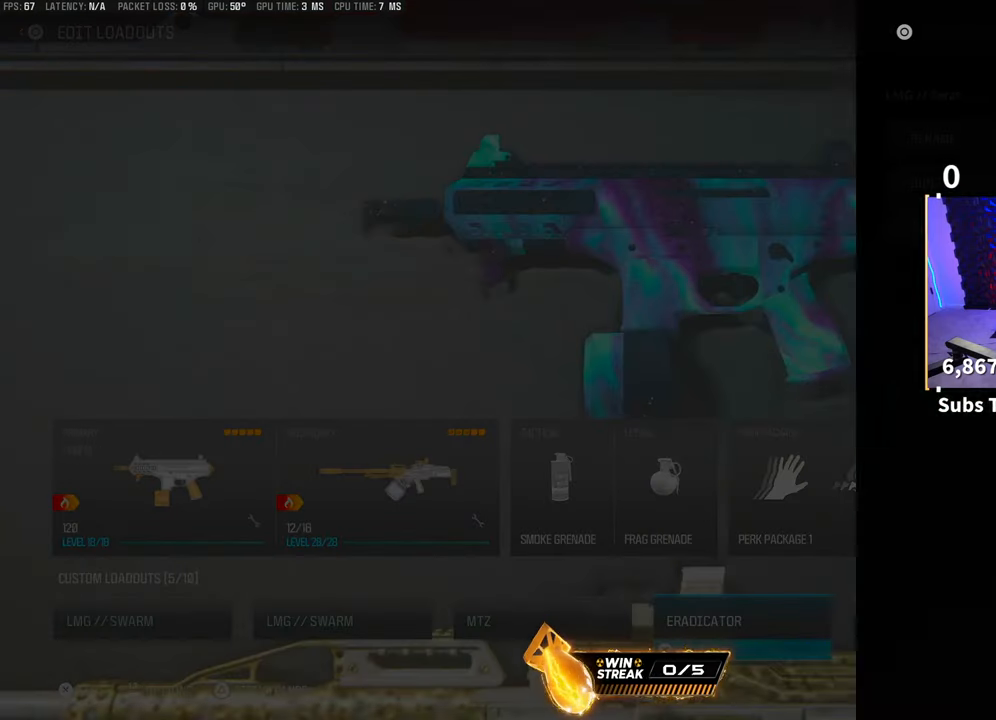
{"buttons": [], "left_stick": "center", "right_stick": "center", "events": [[83, "CIRCLE", "up"], [233, "DPAD_LEFT", "down"], [300, "DPAD_LEFT", "up"], [433, "DPAD_LEFT", "down"], [483, "DPAD_LEFT", "up"]]}
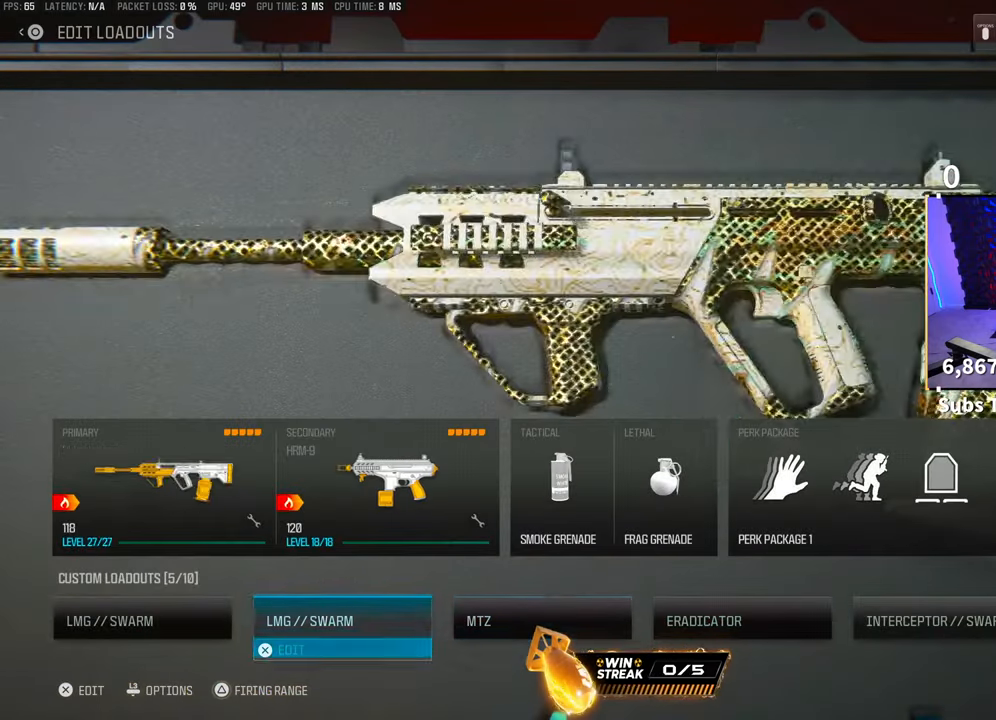
{"buttons": [], "left_stick": "center", "right_stick": "center", "events": [[83, "DPAD_LEFT", "down"], [150, "DPAD_LEFT", "up"], [250, "CROSS", "down"], [333, "CROSS", "up"]]}
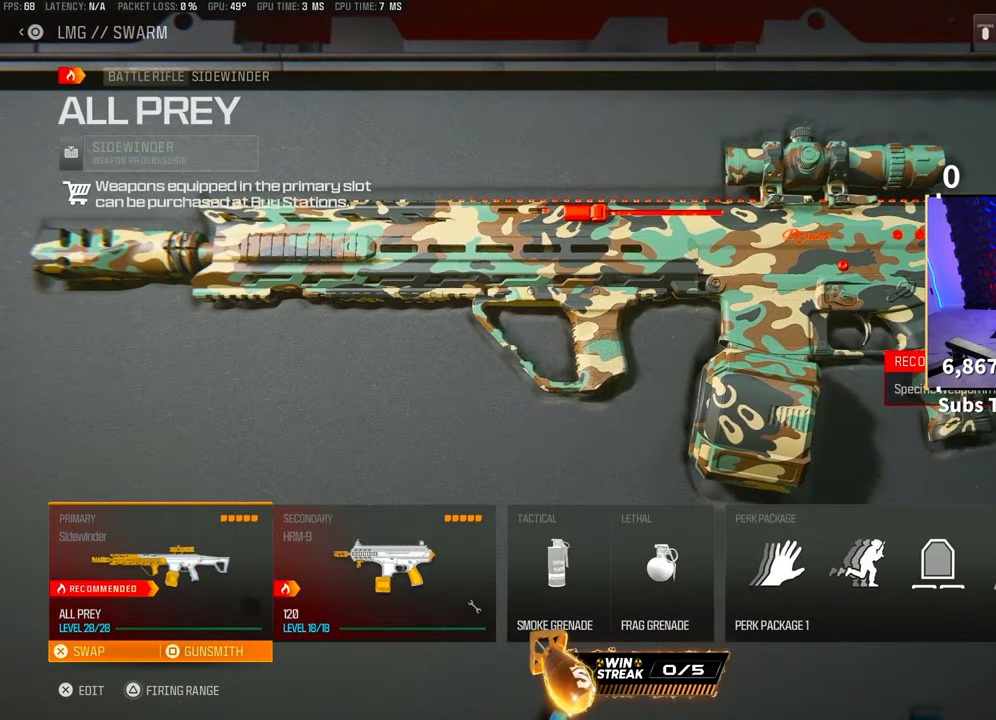
{"buttons": [], "left_stick": "center", "right_stick": "center", "events": [[283, "DPAD_RIGHT", "down"], [400, "DPAD_RIGHT", "up"]]}
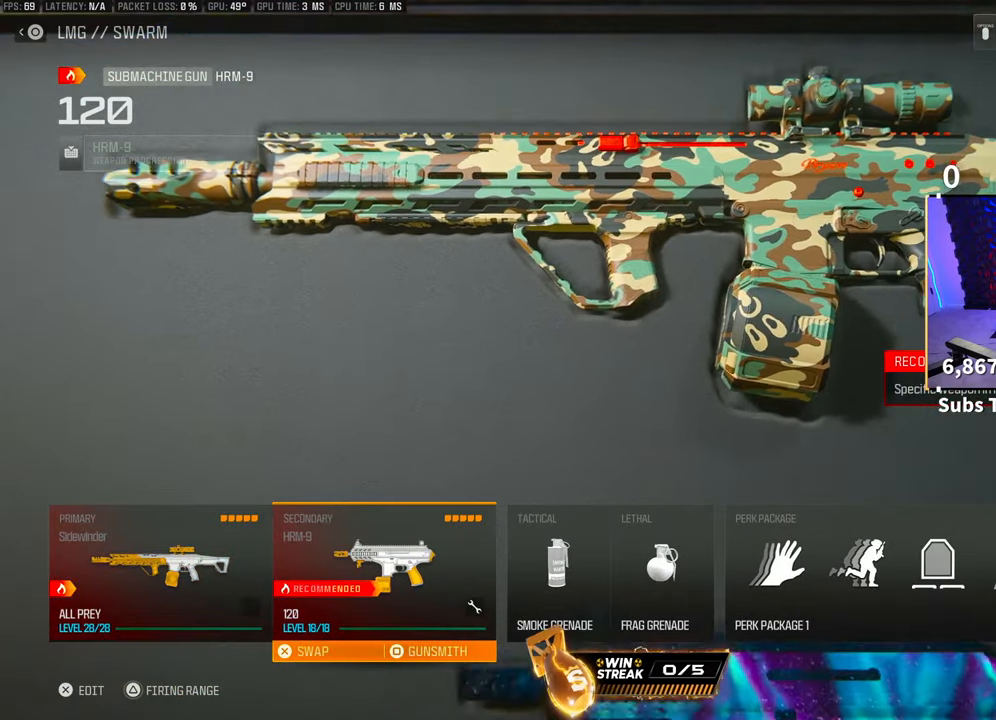
{"buttons": ["DPAD_RIGHT"], "left_stick": "center", "right_stick": "center", "events": [[133, "DPAD_LEFT", "down"], [250, "DPAD_LEFT", "up"], [483, "DPAD_RIGHT", "down"]]}
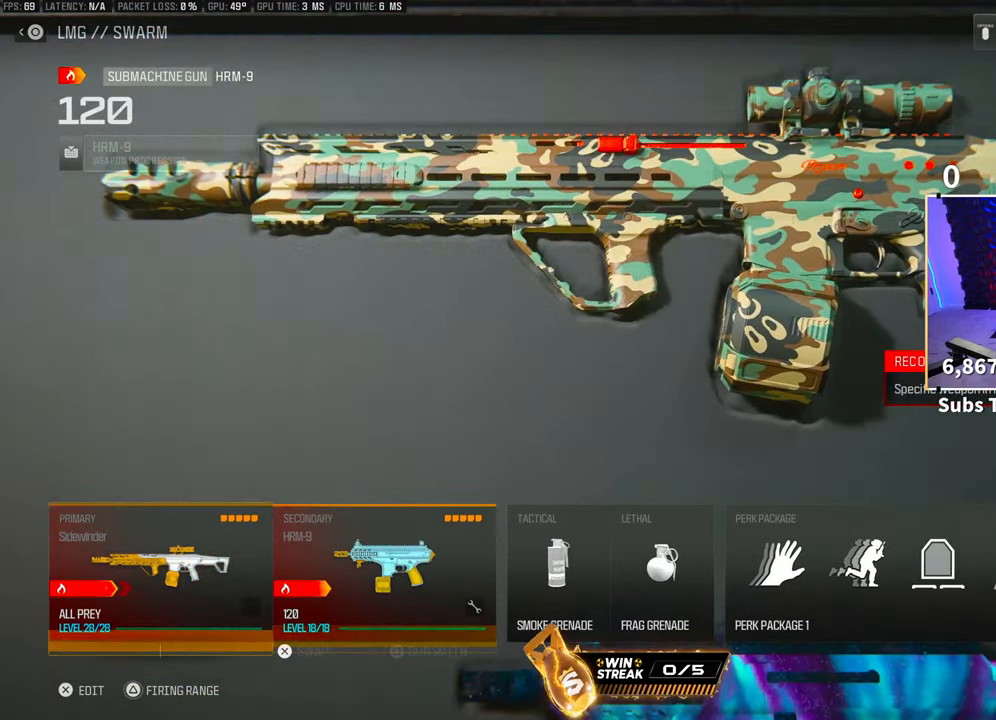
{"buttons": [], "left_stick": "center", "right_stick": "center", "events": [[100, "DPAD_RIGHT", "up"], [300, "DPAD_LEFT", "down"], [433, "DPAD_LEFT", "up"]]}
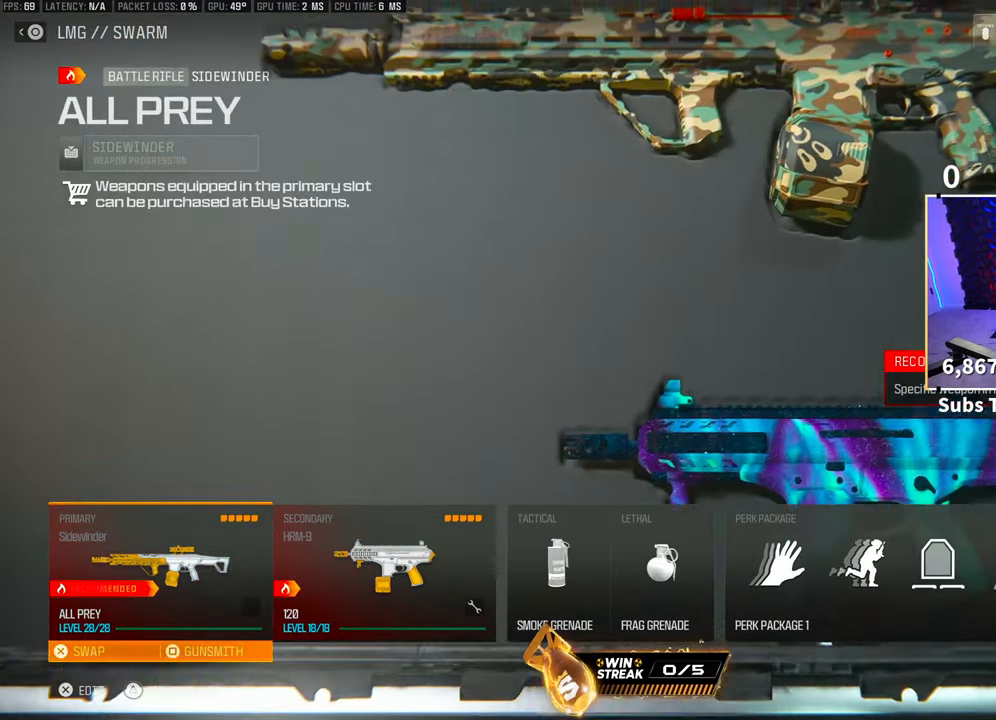
{"buttons": [], "left_stick": "center", "right_stick": "center", "events": [[100, "DPAD_RIGHT", "down"], [250, "DPAD_RIGHT", "up"], [400, "DPAD_LEFT", "down"], [500, "DPAD_LEFT", "up"]]}
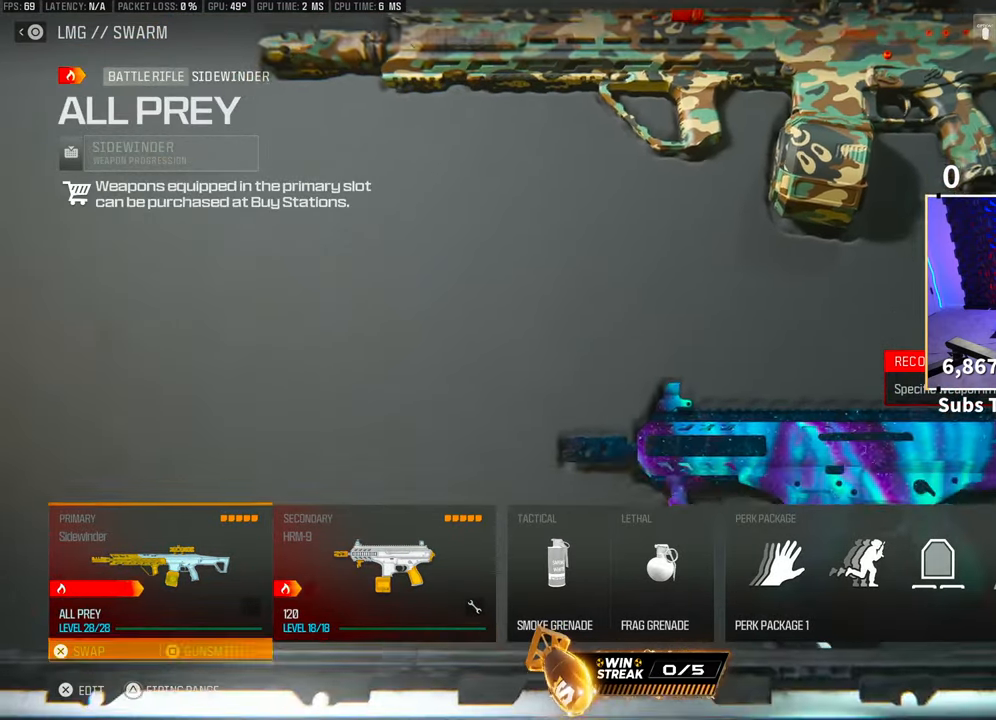
{"buttons": [], "left_stick": "center", "right_stick": "center", "events": [[250, "SQUARE", "down"], [350, "SQUARE", "up"]]}
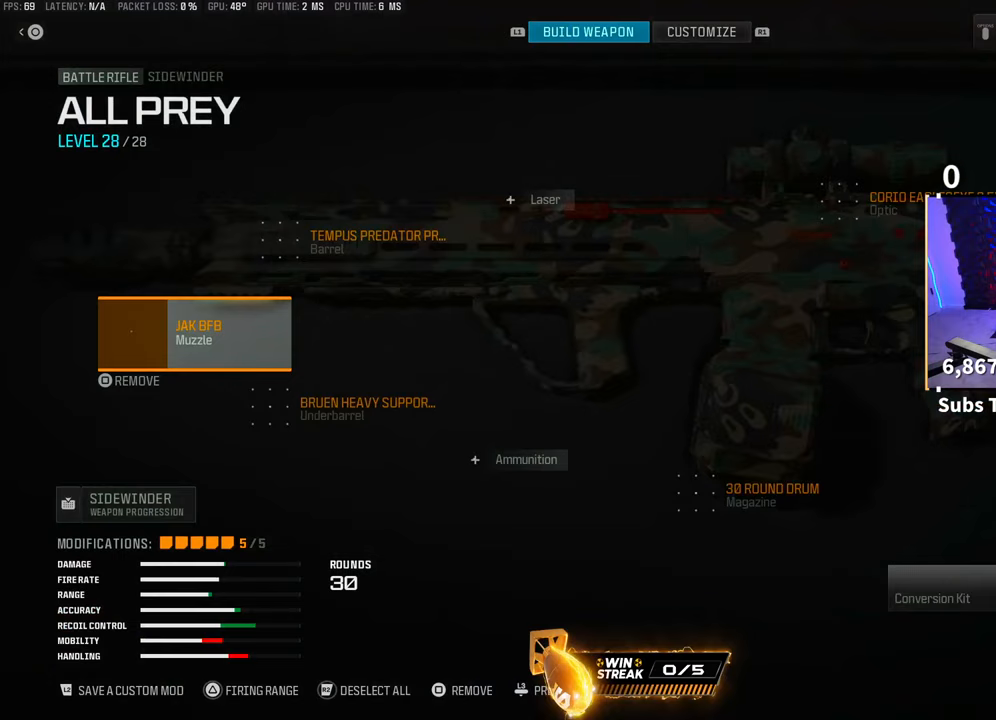
{"buttons": [], "left_stick": "center", "right_stick": "center", "events": [[150, "DPAD_RIGHT", "down"], [283, "DPAD_RIGHT", "up"]]}
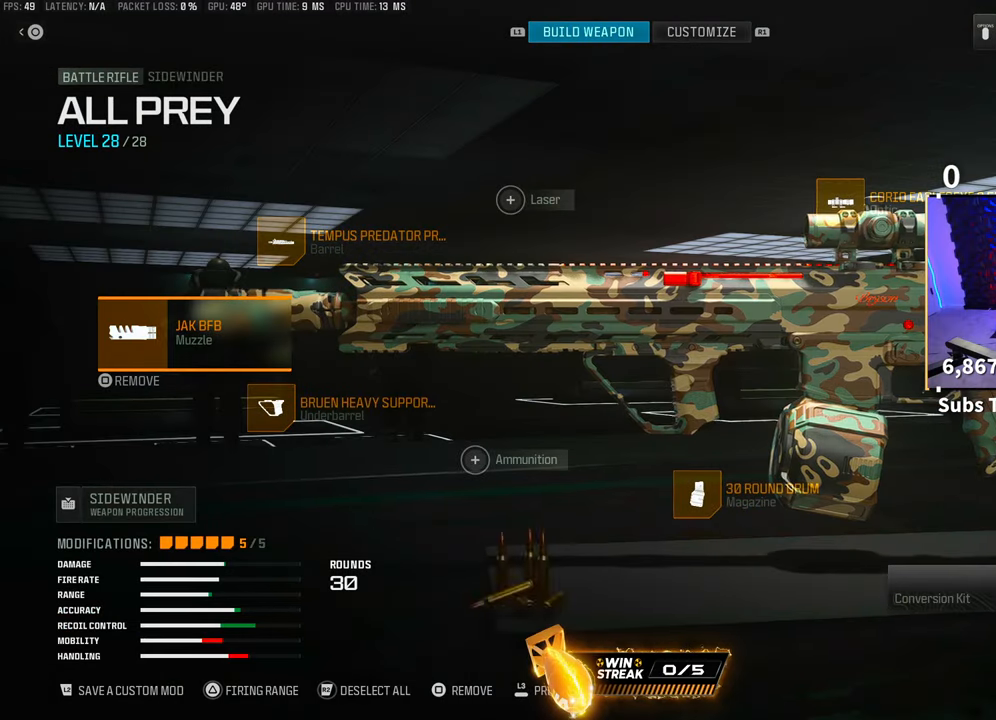
{"buttons": [], "left_stick": "center", "right_stick": "center", "events": [[283, "DPAD_RIGHT", "down"], [400, "DPAD_RIGHT", "up"]]}
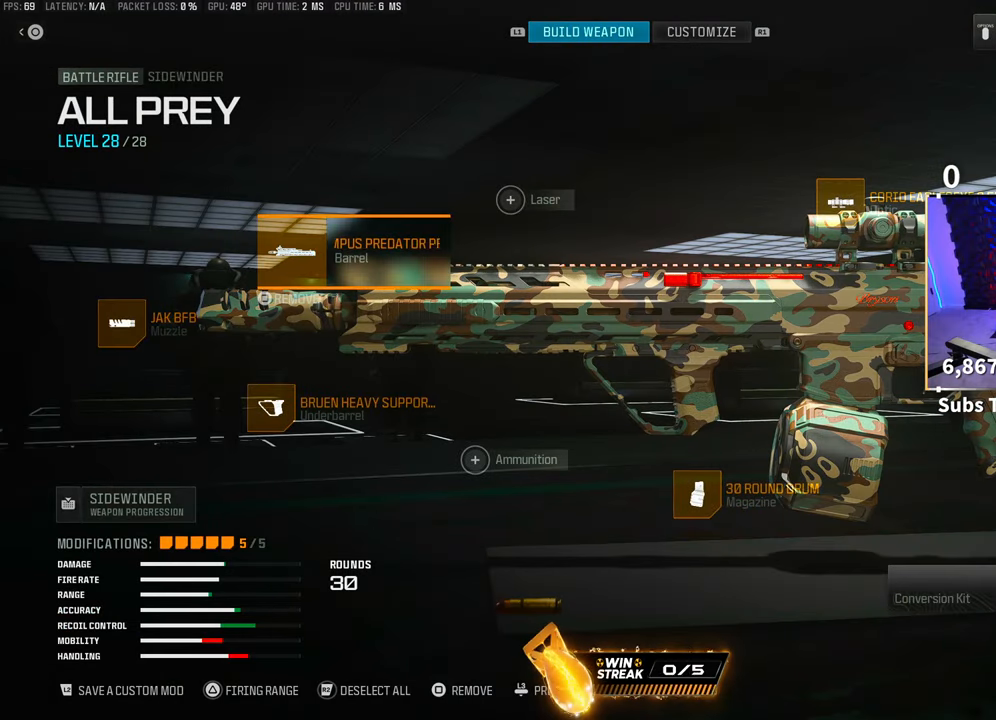
{"buttons": [], "left_stick": "center", "right_stick": "center", "events": [[150, "DPAD_DOWN", "down"], [250, "DPAD_DOWN", "up"]]}
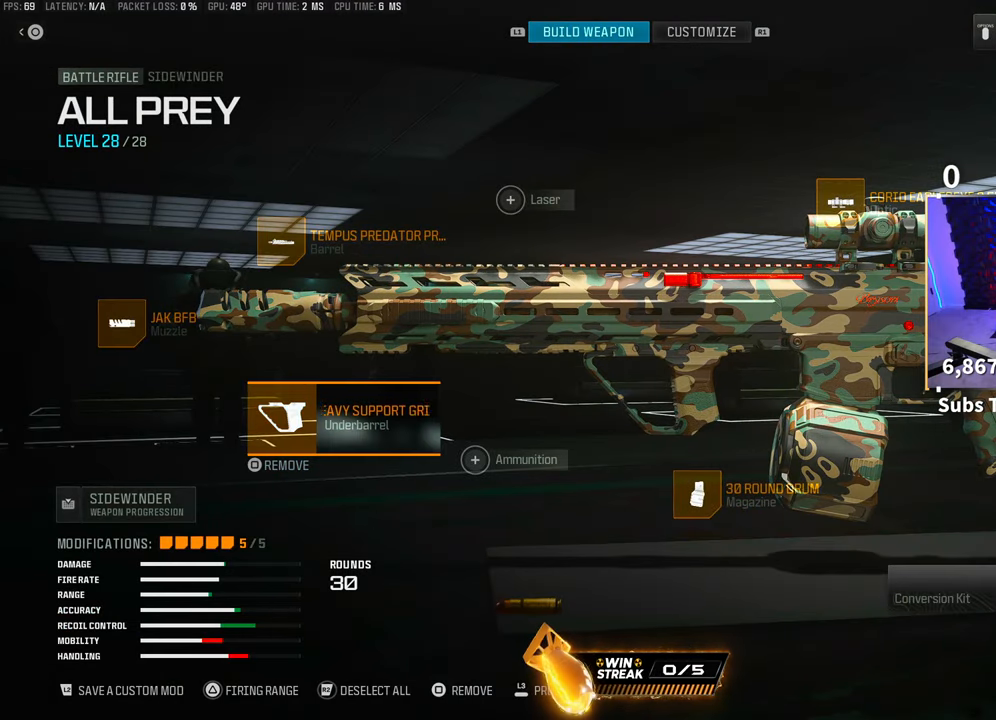
{"buttons": [], "left_stick": "center", "right_stick": "center", "events": [[50, "DPAD_UP", "down"], [150, "DPAD_UP", "up"]]}
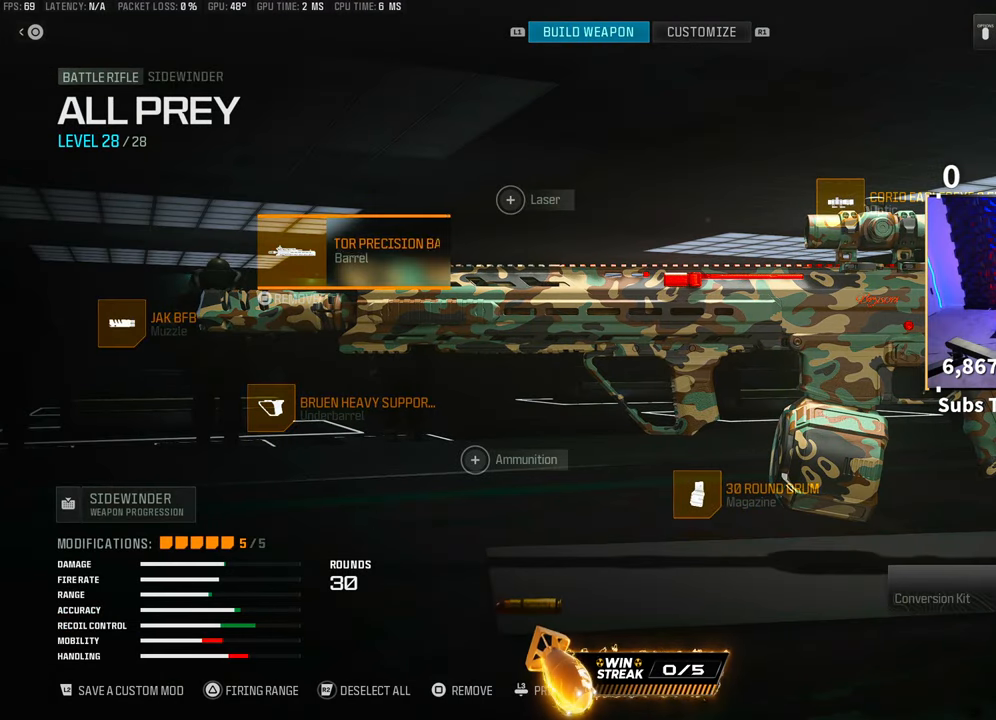
{"buttons": [], "left_stick": "center", "right_stick": "center", "events": [[100, "DPAD_LEFT", "down"], [150, "DPAD_LEFT", "up"]]}
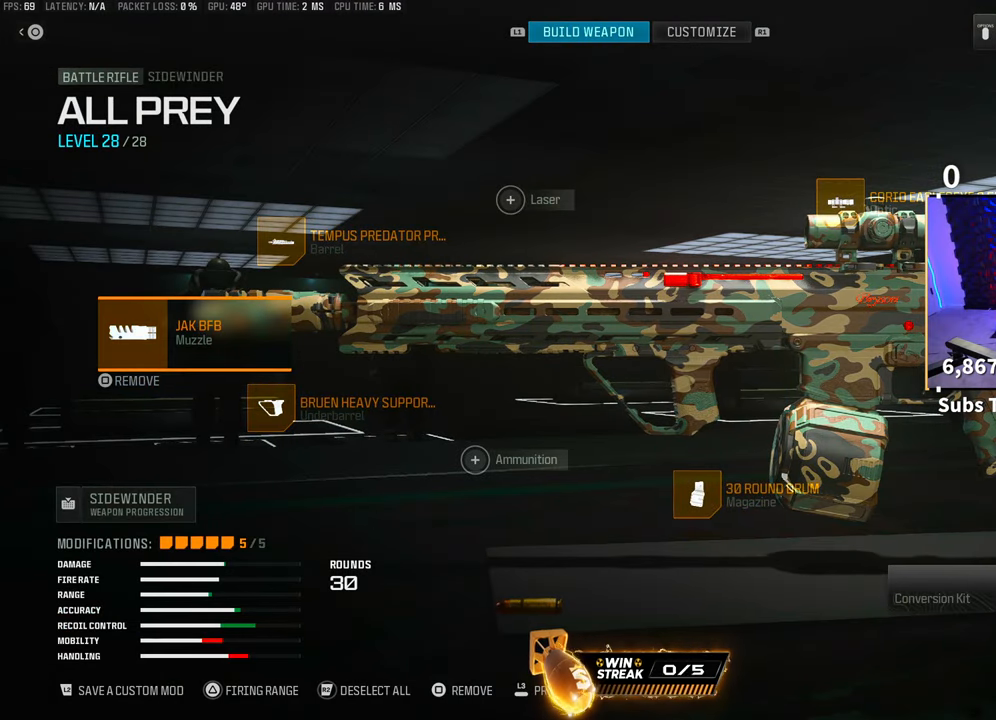
{"buttons": [], "left_stick": "center", "right_stick": "center", "events": [[250, "DPAD_RIGHT", "down"], [400, "DPAD_RIGHT", "up"]]}
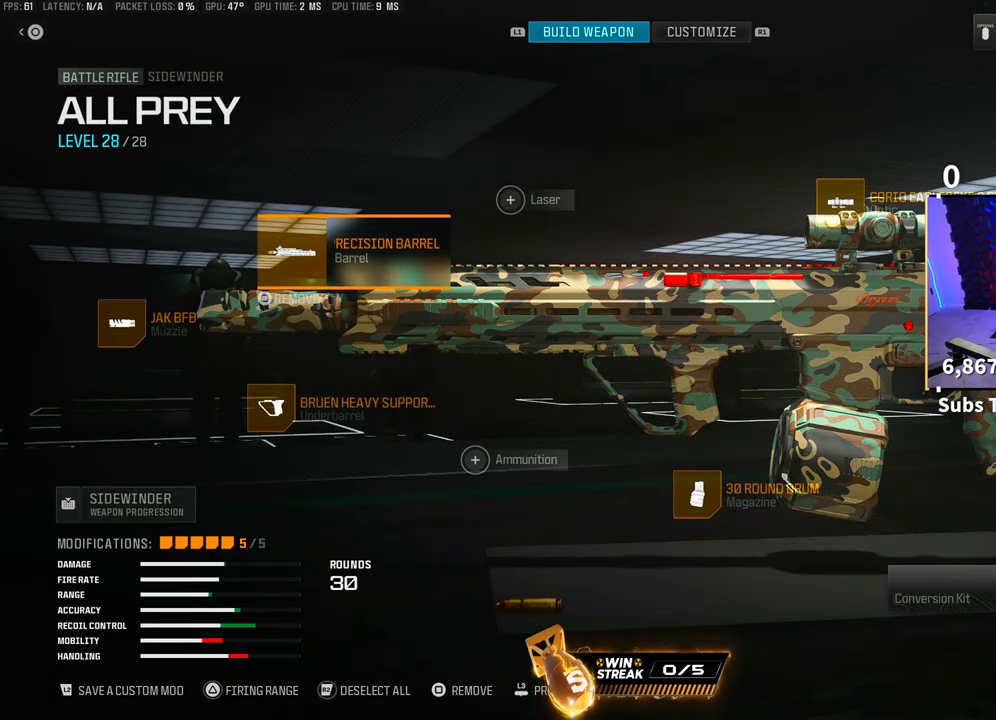
{"buttons": [], "left_stick": "center", "right_stick": "center", "events": [[250, "DPAD_DOWN", "down"], [350, "DPAD_DOWN", "up"]]}
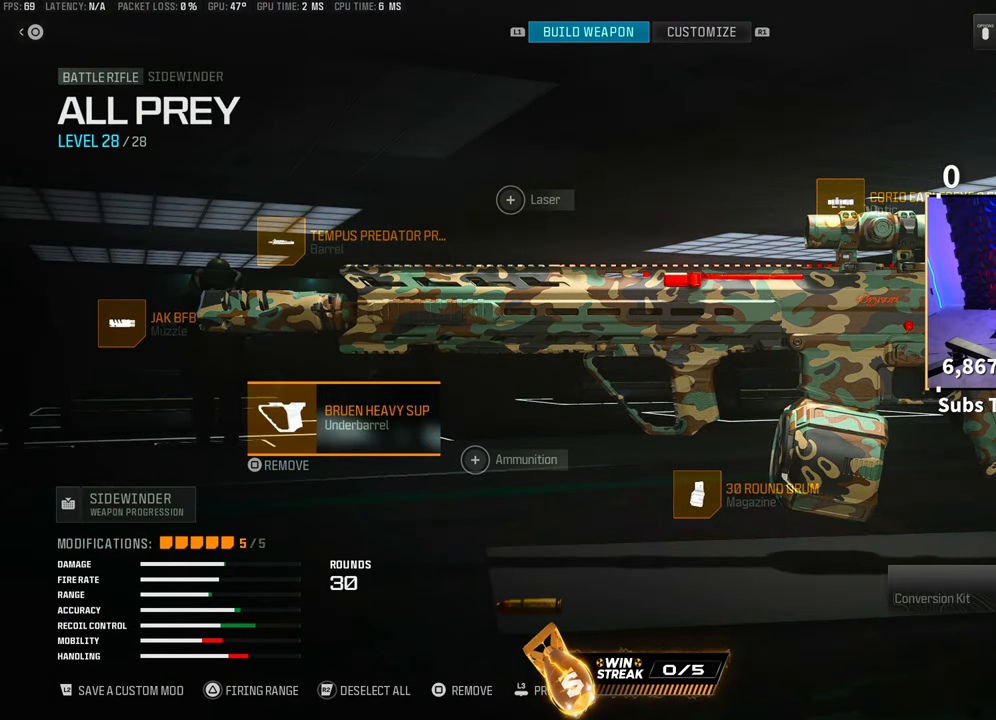
{"buttons": [], "left_stick": "center", "right_stick": "center", "events": []}
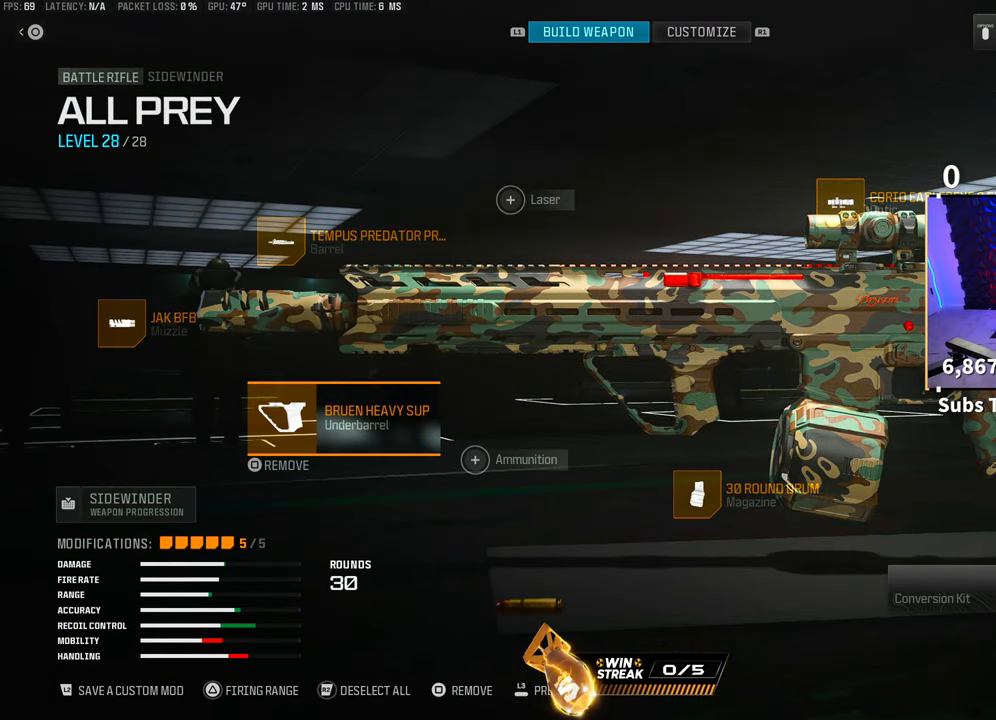
{"buttons": [], "left_stick": "center", "right_stick": "center", "events": []}
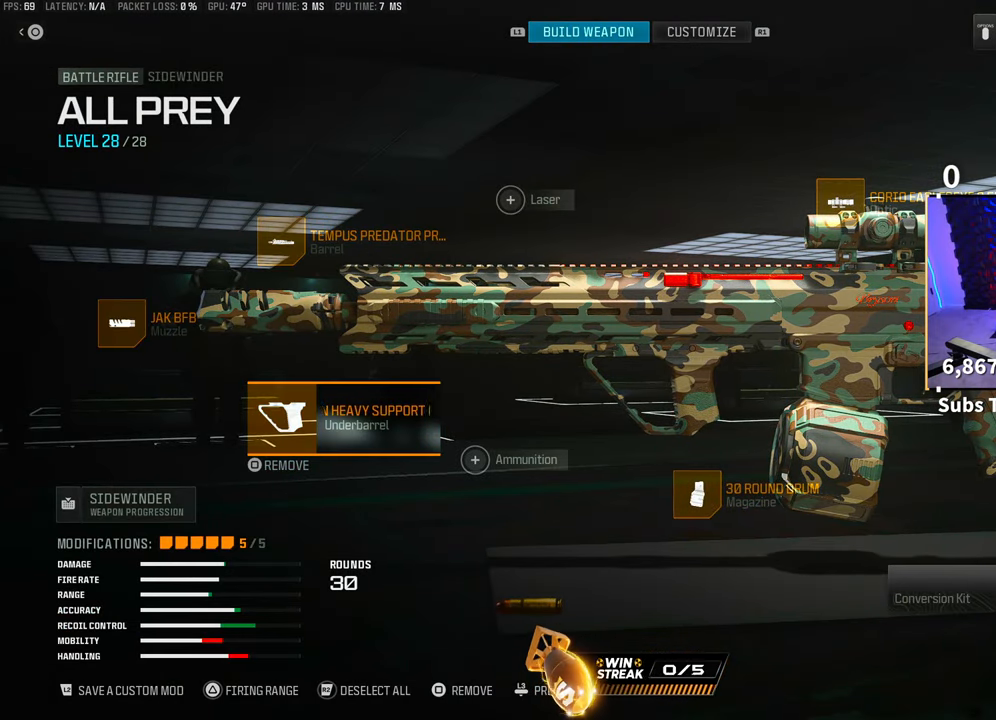
{"buttons": [], "left_stick": "center", "right_stick": "center", "events": [[100, "DPAD_RIGHT", "down"], [200, "DPAD_RIGHT", "up"], [350, "DPAD_UP", "down"], [433, "DPAD_UP", "up"]]}
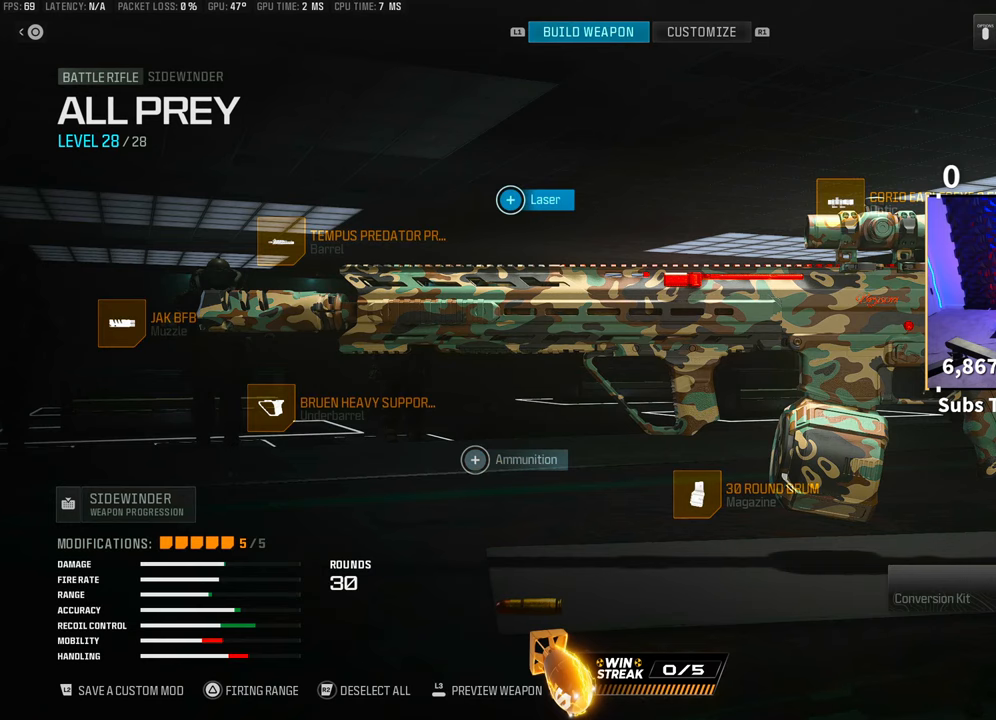
{"buttons": ["CROSS"], "left_stick": "center", "right_stick": "center", "events": [[83, "DPAD_UP", "down"], [133, "DPAD_UP", "up"], [250, "DPAD_RIGHT", "down"], [383, "DPAD_RIGHT", "up"], [450, "CROSS", "down"]]}
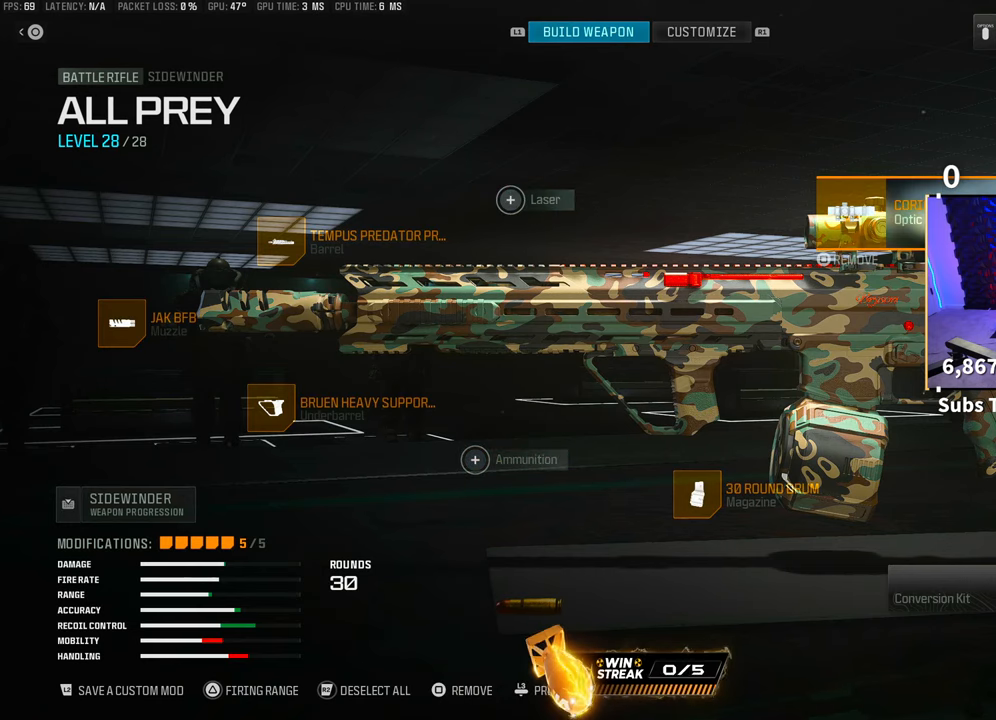
{"buttons": [], "left_stick": "center", "right_stick": "center", "events": [[100, "CROSS", "up"], [400, "DPAD_RIGHT", "down"], [500, "DPAD_RIGHT", "up"]]}